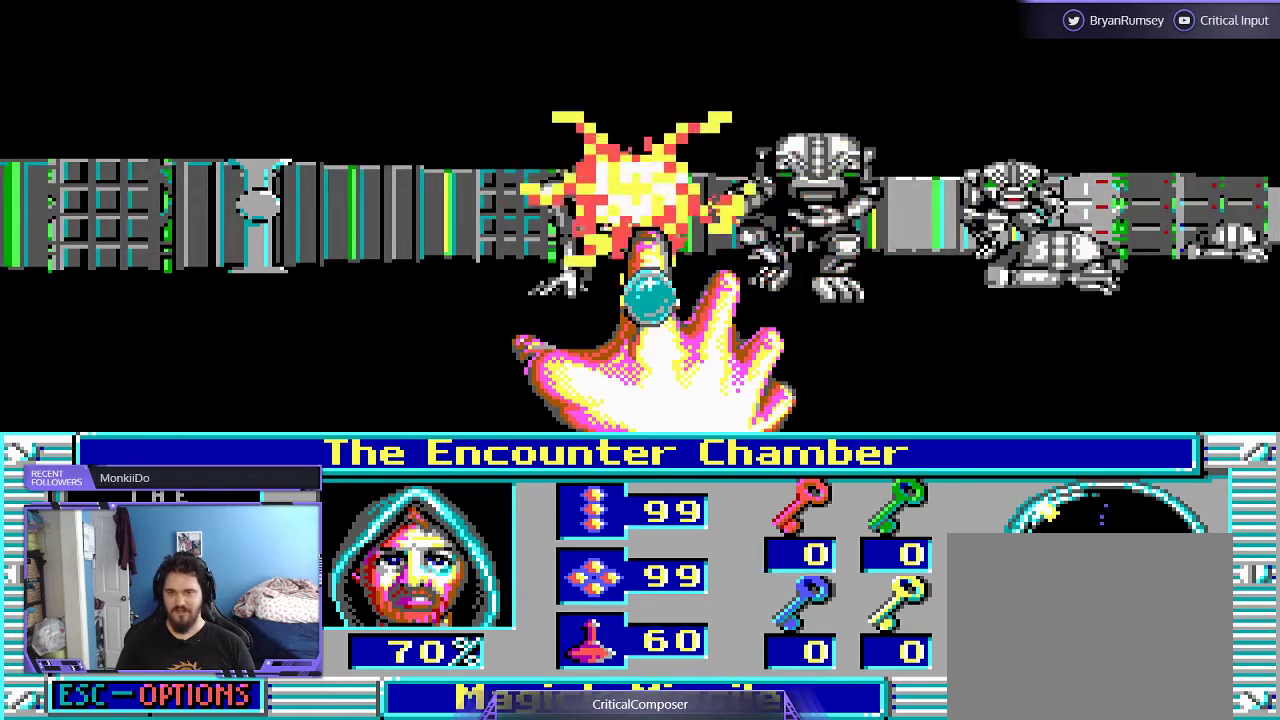
Gameplay with a controller (Xbox layout); each line is a JSON object with the inputs held at the frame after it. "events" lists button and stick changes between this image and that frame as [ms after this image, input, new state], when the widget could be followed in between. Not read: L1 L3 R1 R3 TOUCHPAD left_stick other_buttons right_stick.
{"buttons": ["L2", "R2"], "events": [[67, "R2", "down"], [167, "R2", "up"], [267, "R2", "down"], [367, "R2", "up"], [433, "R2", "down"]]}
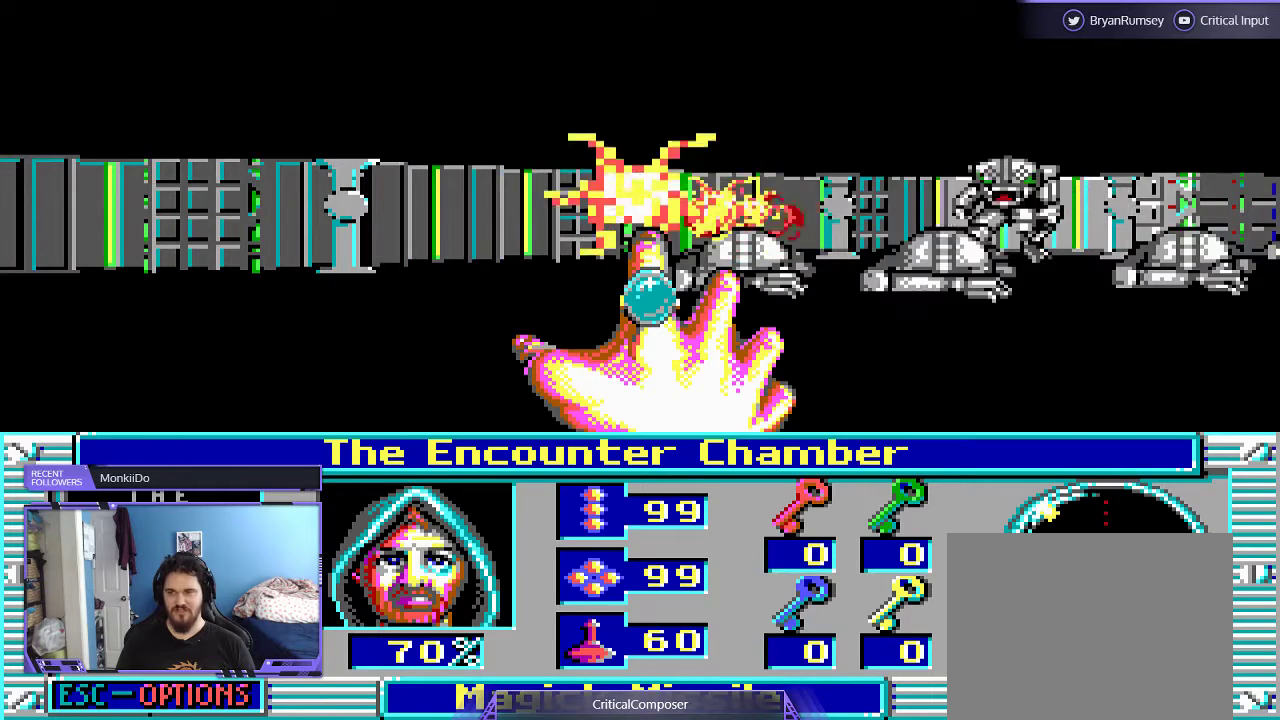
{"buttons": ["L2"], "events": [[67, "R2", "up"], [133, "R2", "down"], [200, "R2", "up"], [300, "R2", "down"], [433, "R2", "up"]]}
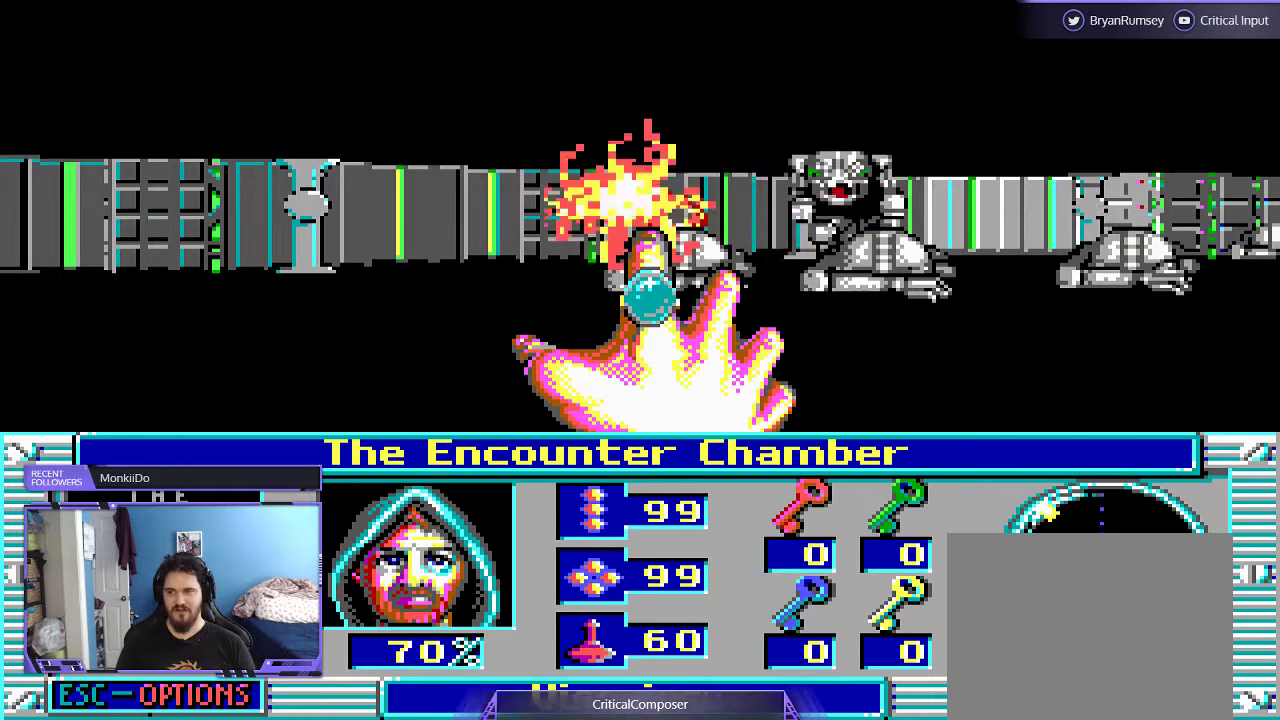
{"buttons": ["L2"], "events": [[33, "R2", "down"], [100, "R2", "up"], [200, "R2", "down"], [300, "R2", "up"], [400, "R2", "down"], [500, "R2", "up"]]}
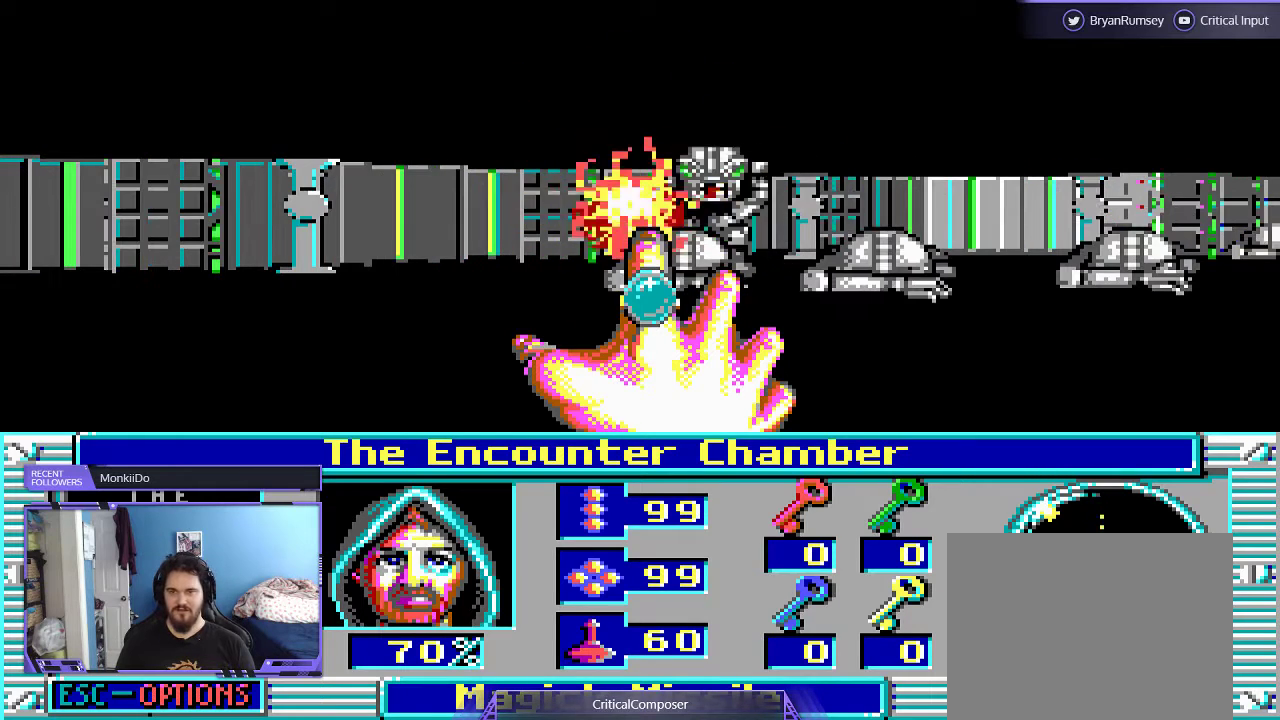
{"buttons": ["L2", "R2"], "events": [[67, "R2", "down"], [167, "R2", "up"], [267, "R2", "down"], [367, "R2", "up"], [433, "R2", "down"]]}
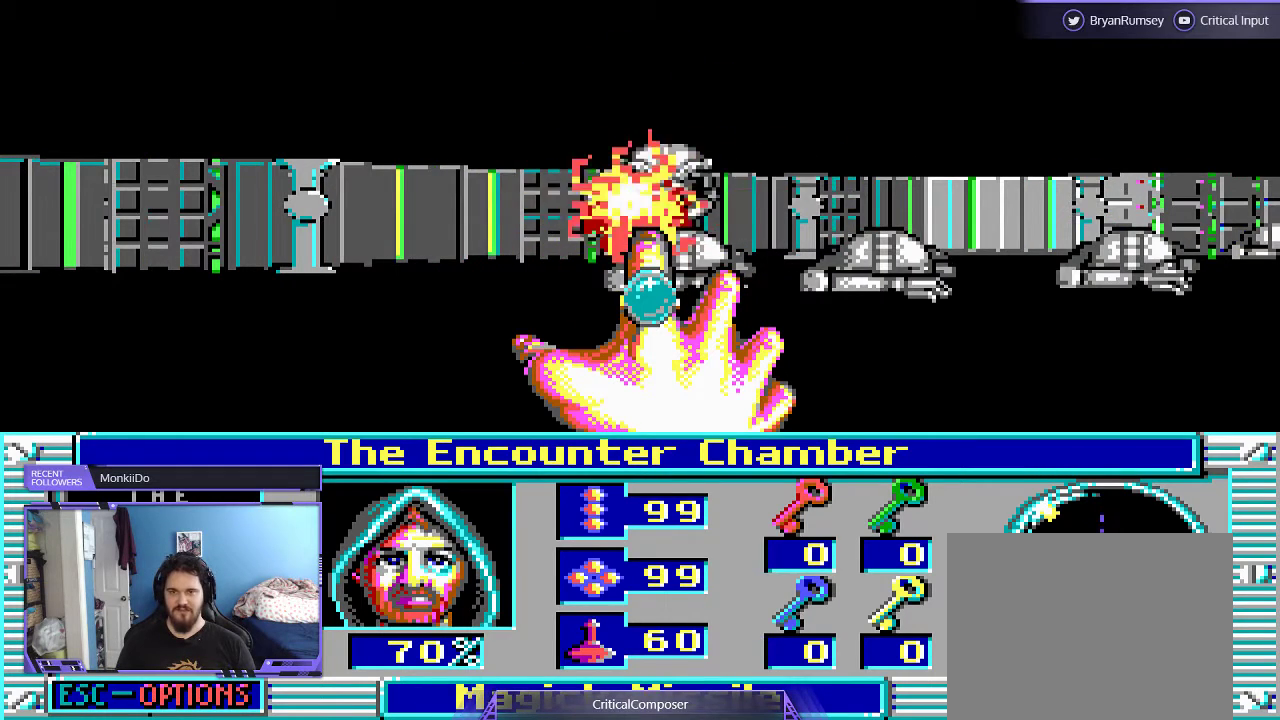
{"buttons": ["L2", "R2"], "events": [[67, "R2", "up"], [133, "R2", "down"], [233, "R2", "up"], [300, "R2", "down"], [400, "R2", "up"], [467, "R2", "down"]]}
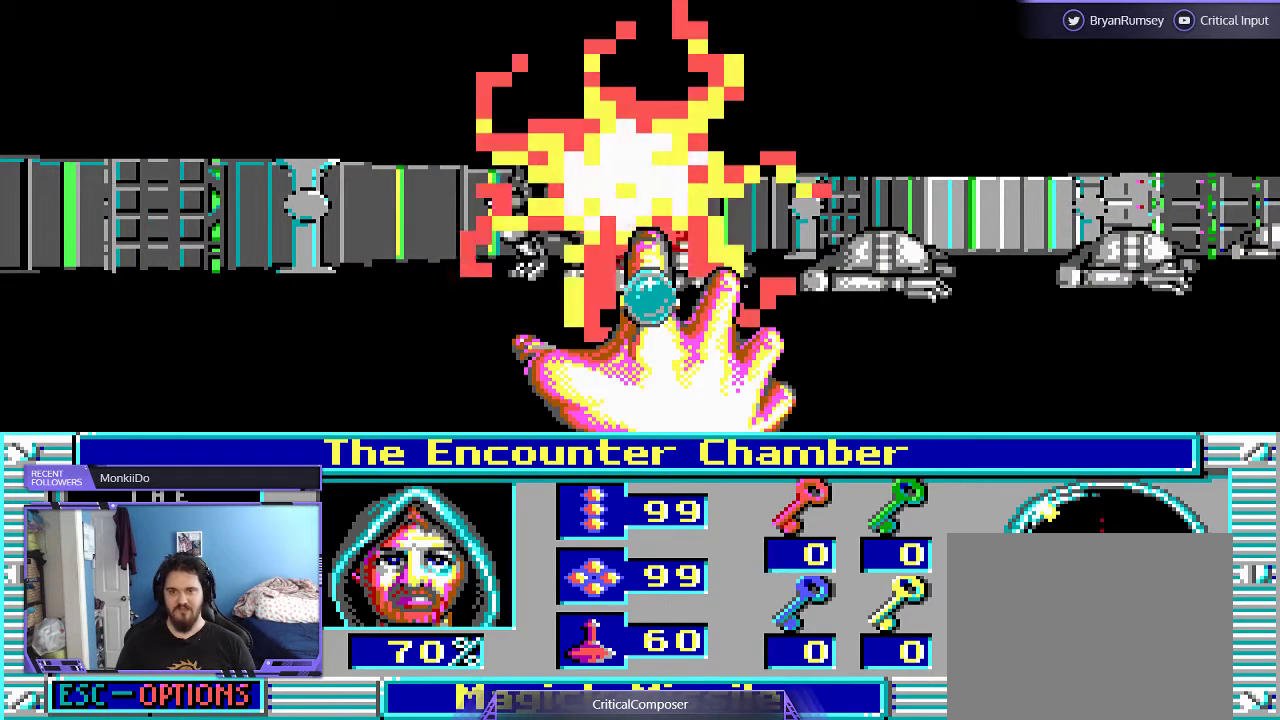
{"buttons": ["L2"], "events": [[67, "R2", "up"], [133, "R2", "down"], [233, "R2", "up"], [333, "R2", "down"], [433, "R2", "up"]]}
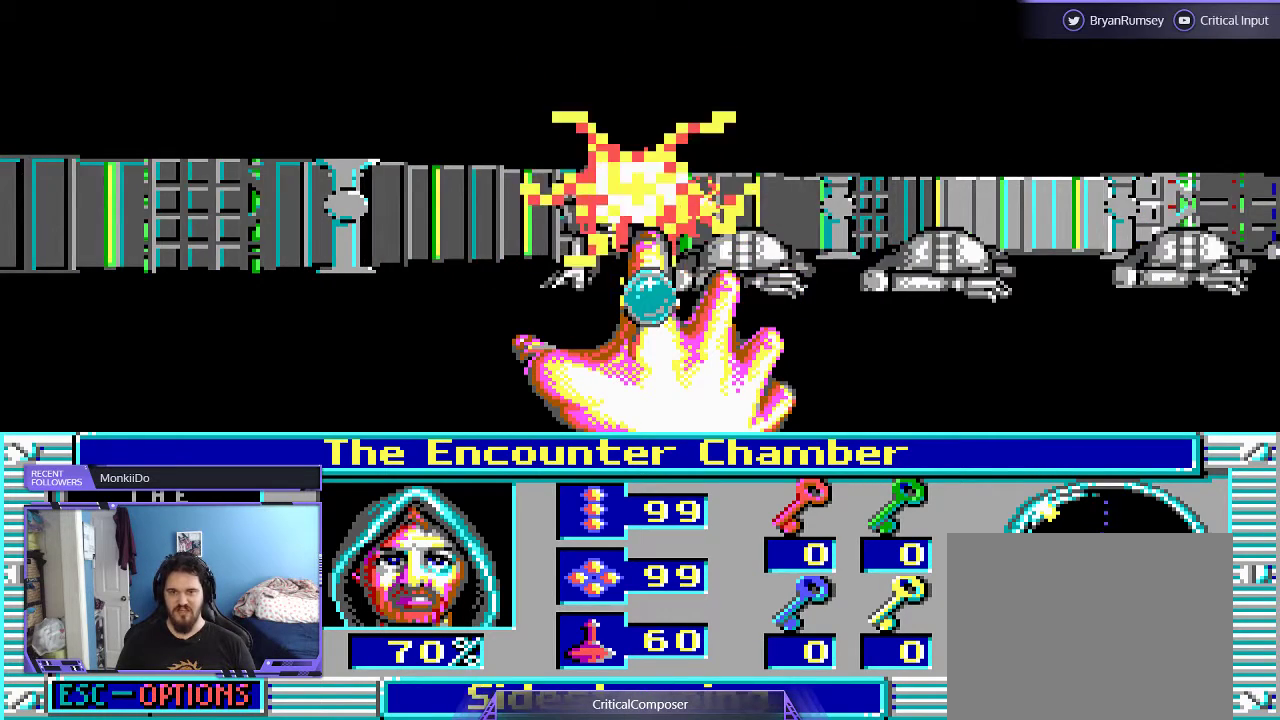
{"buttons": [], "events": [[67, "L2", "up"]]}
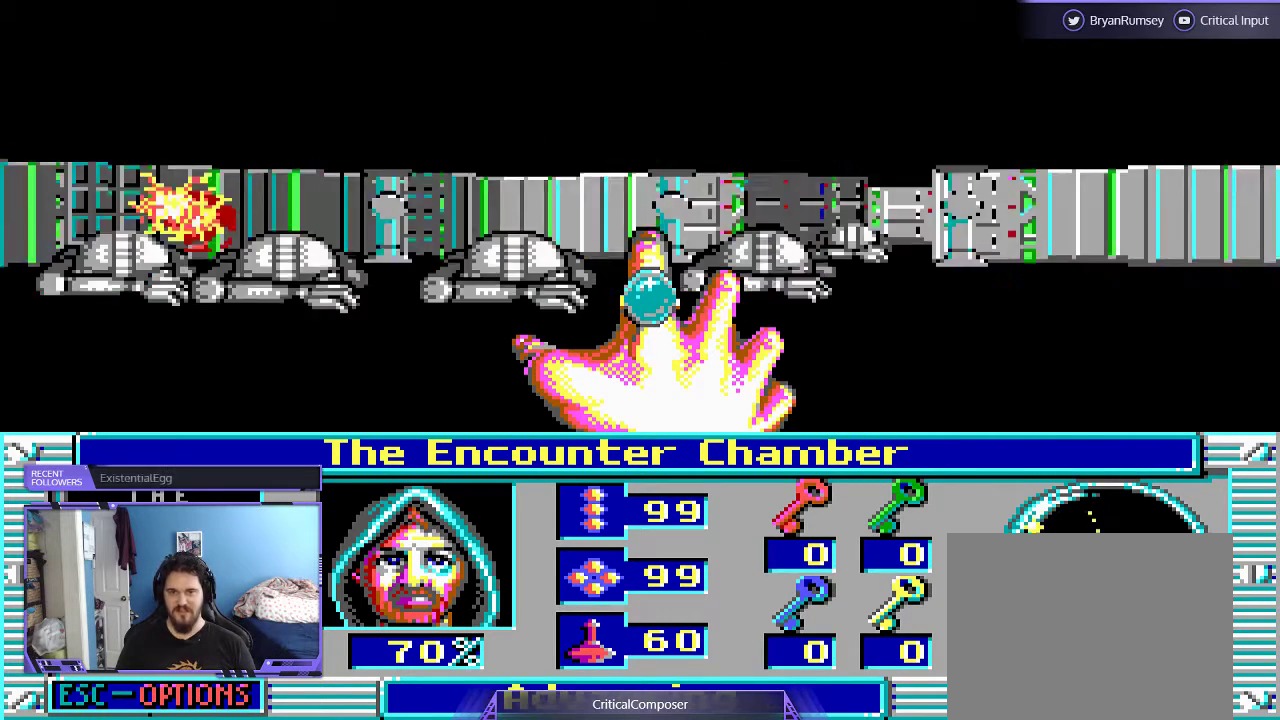
{"buttons": [], "events": []}
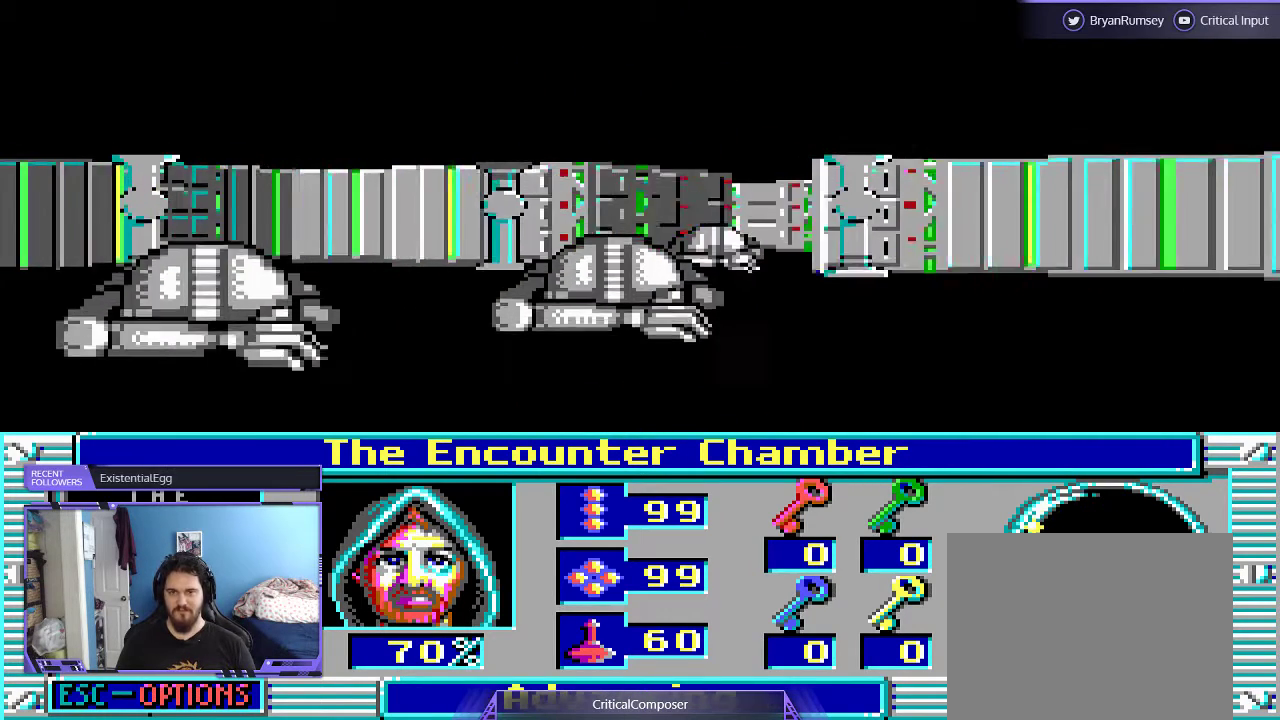
{"buttons": ["DPAD_UP"], "events": [[433, "DPAD_UP", "down"]]}
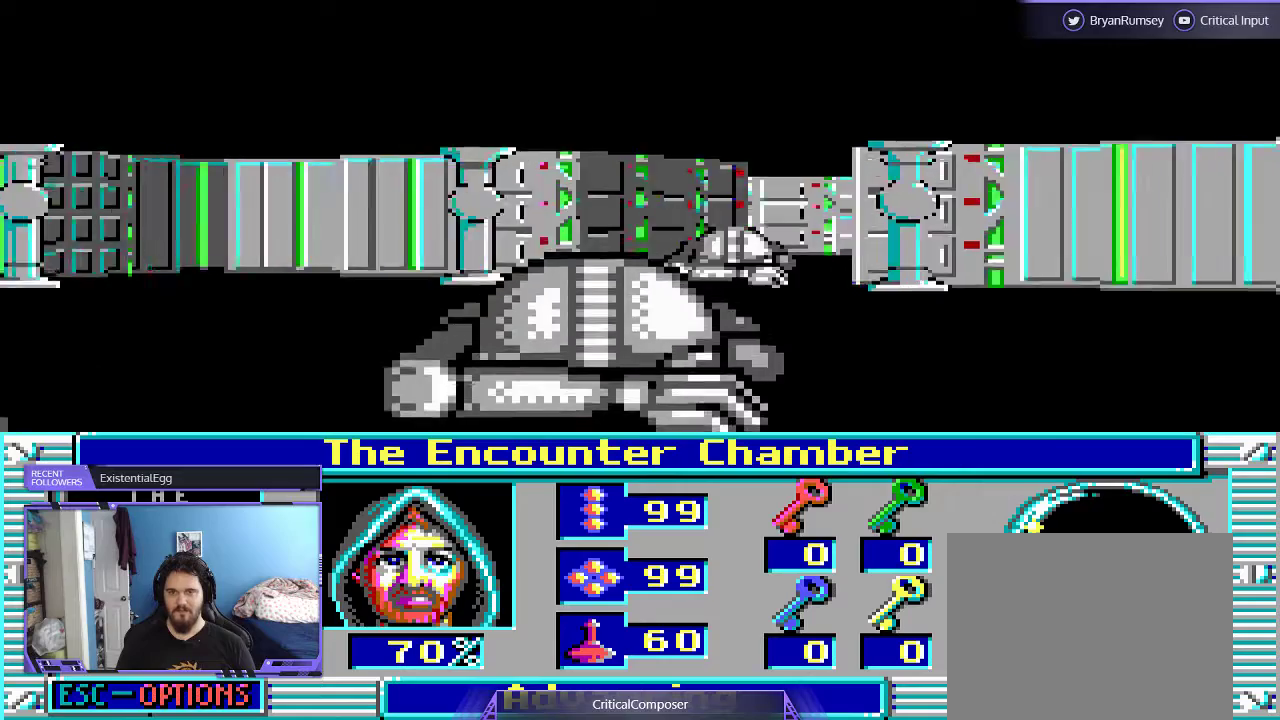
{"buttons": [], "events": [[333, "DPAD_UP", "up"]]}
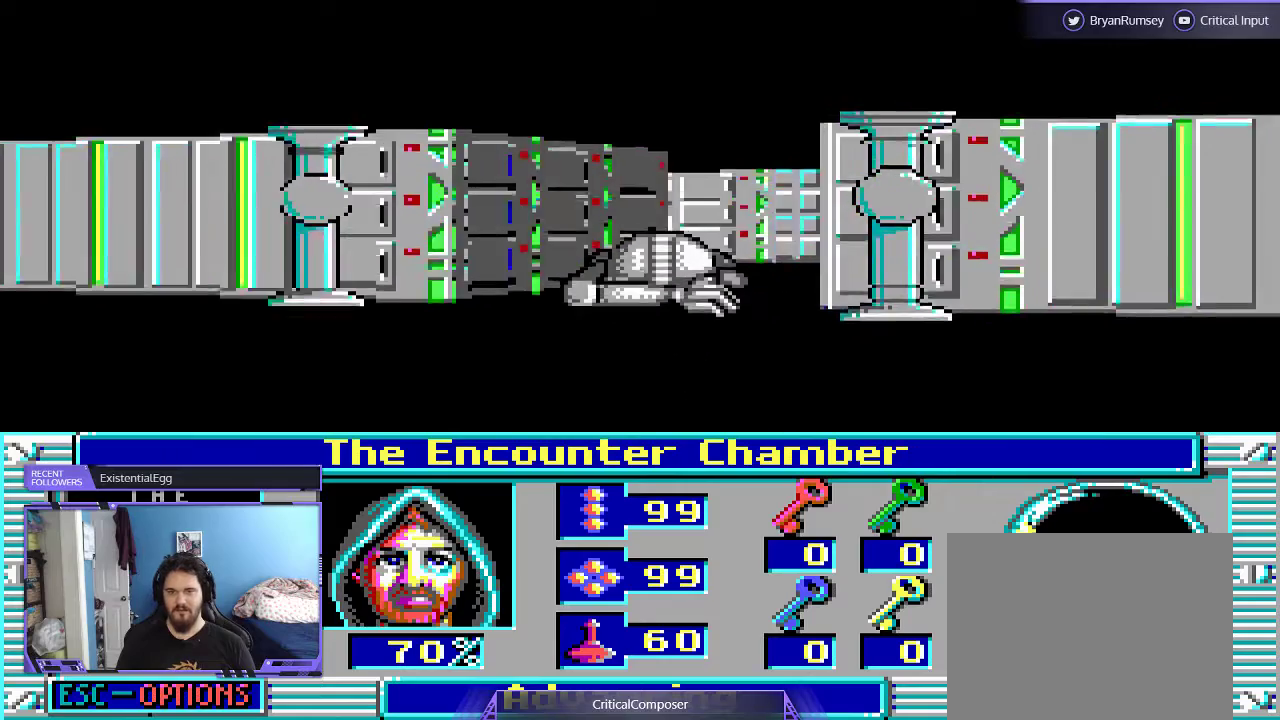
{"buttons": ["DPAD_UP"], "events": [[433, "DPAD_UP", "down"]]}
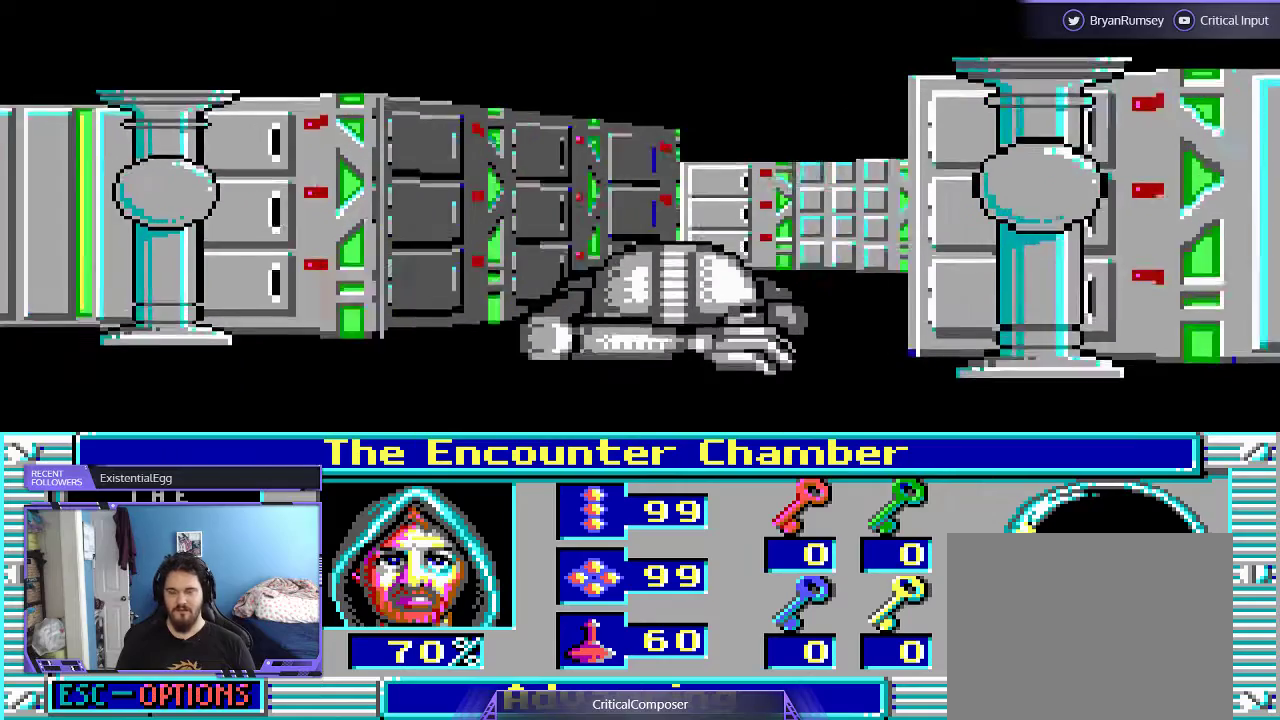
{"buttons": ["DPAD_UP"], "events": []}
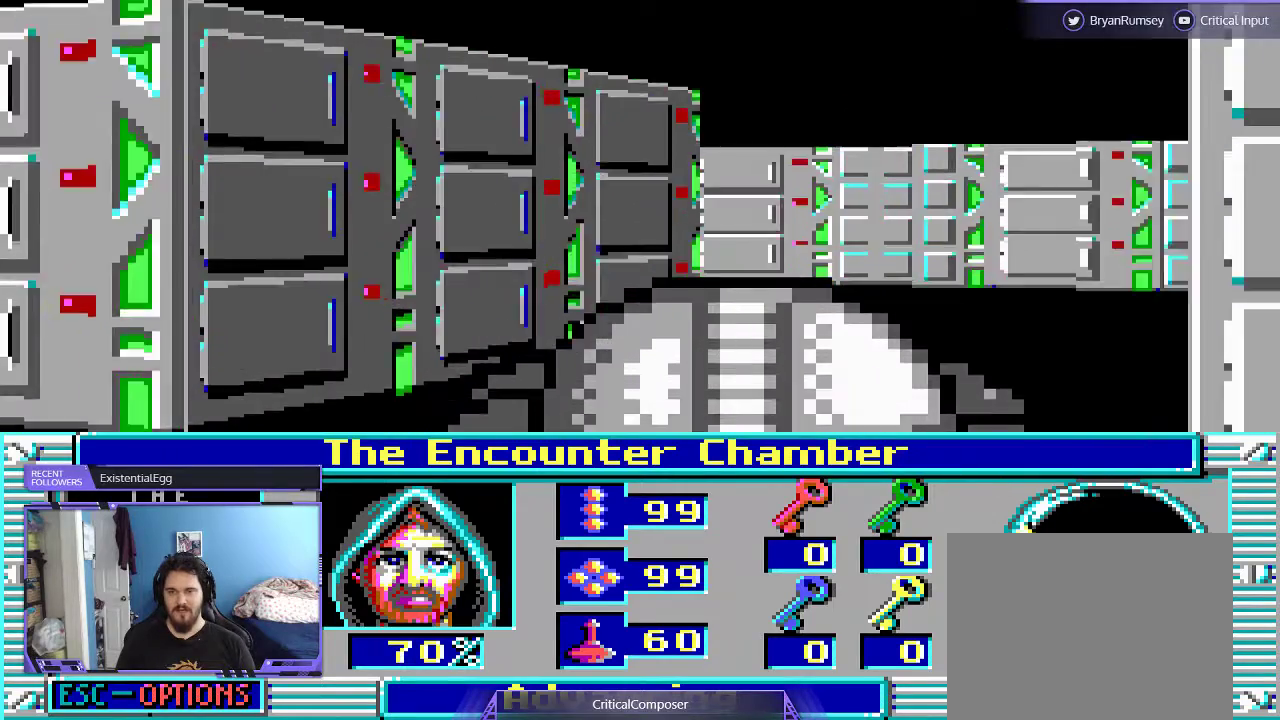
{"buttons": [], "events": [[167, "DPAD_UP", "up"]]}
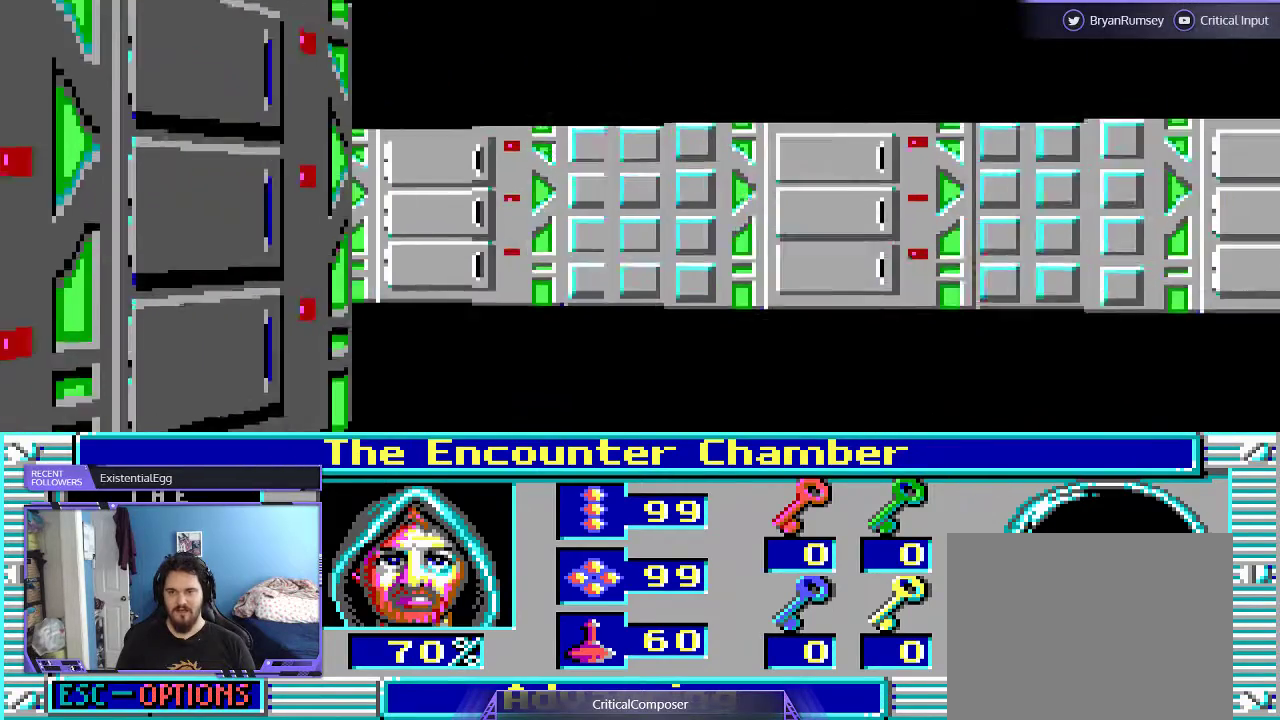
{"buttons": [], "events": []}
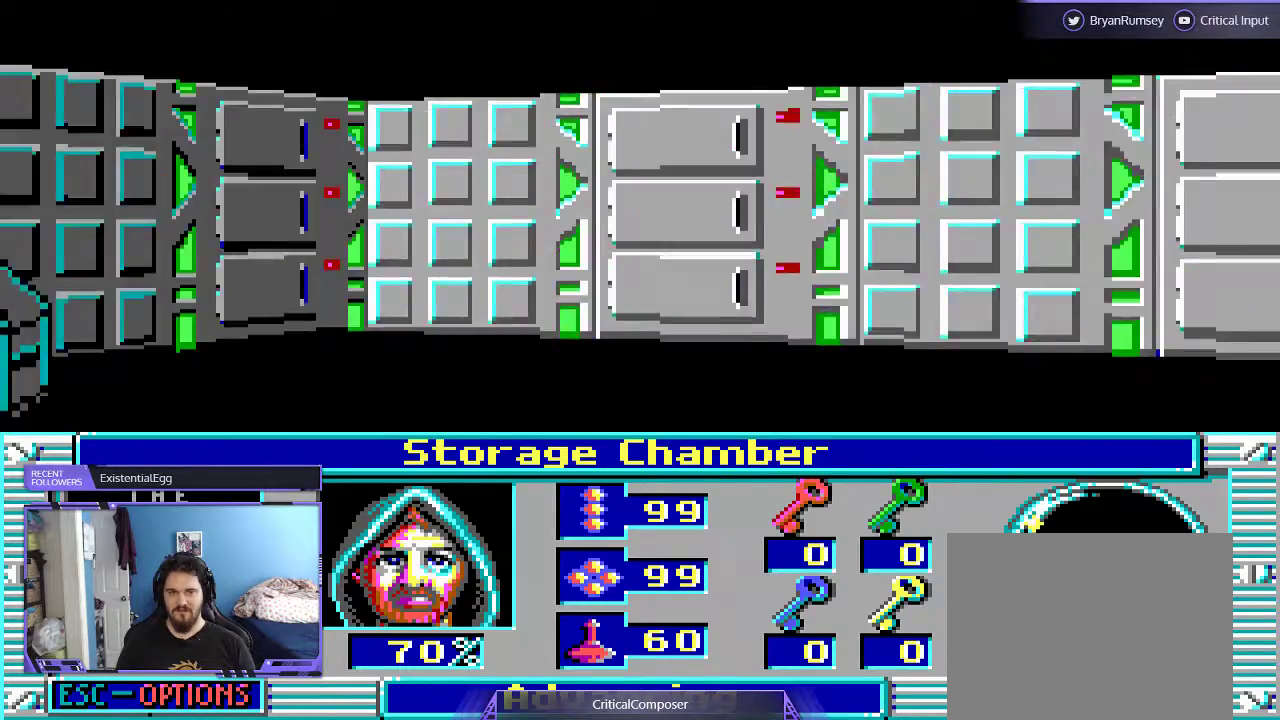
{"buttons": [], "events": []}
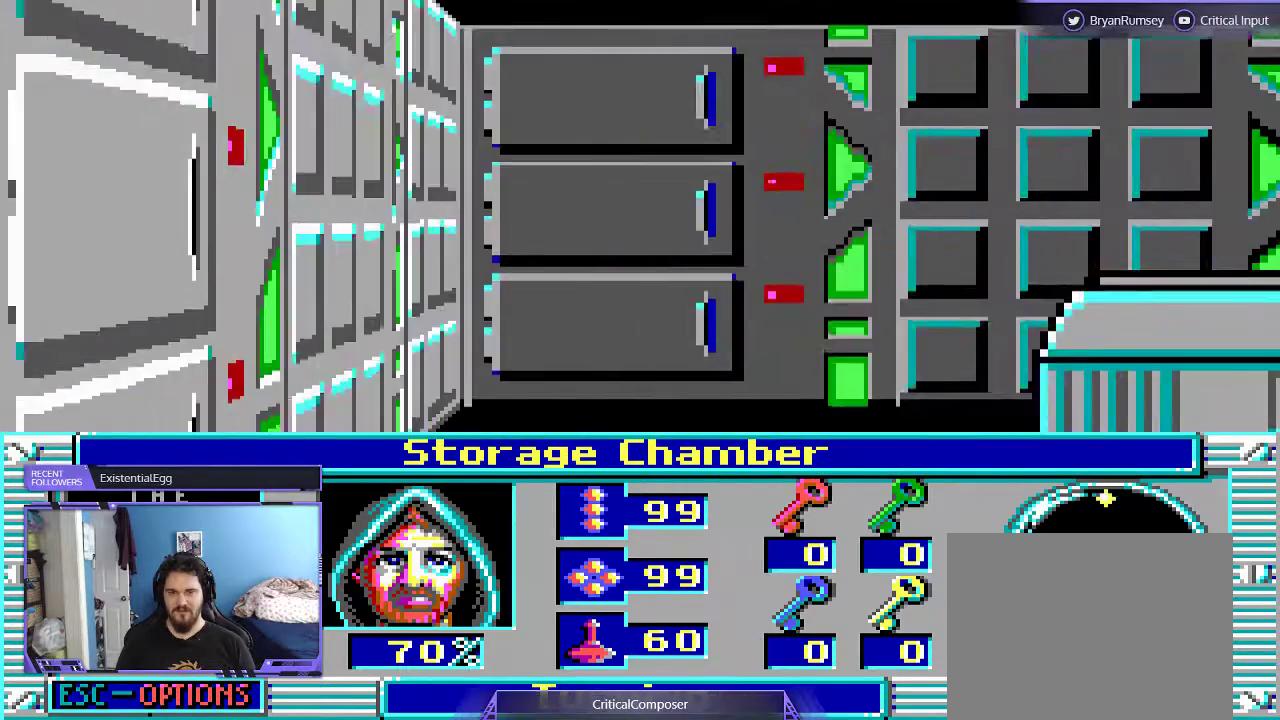
{"buttons": [], "events": [[300, "DPAD_UP", "down"], [400, "DPAD_UP", "up"]]}
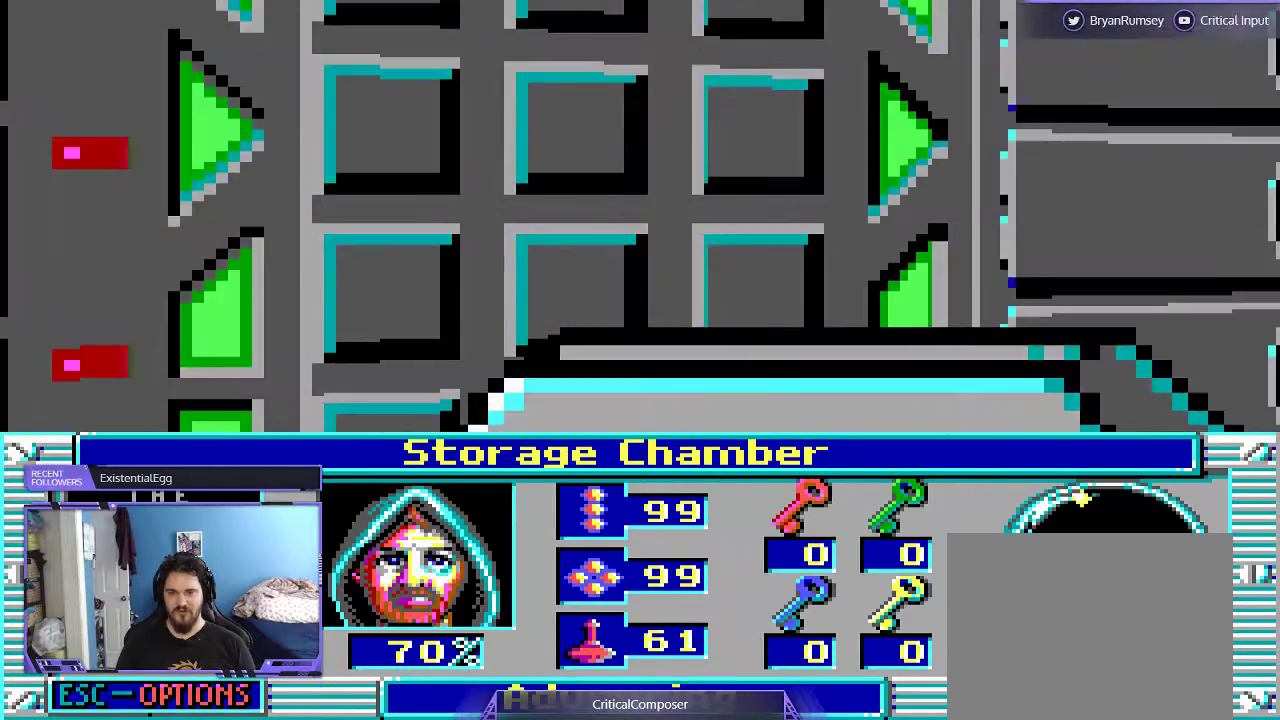
{"buttons": [], "events": []}
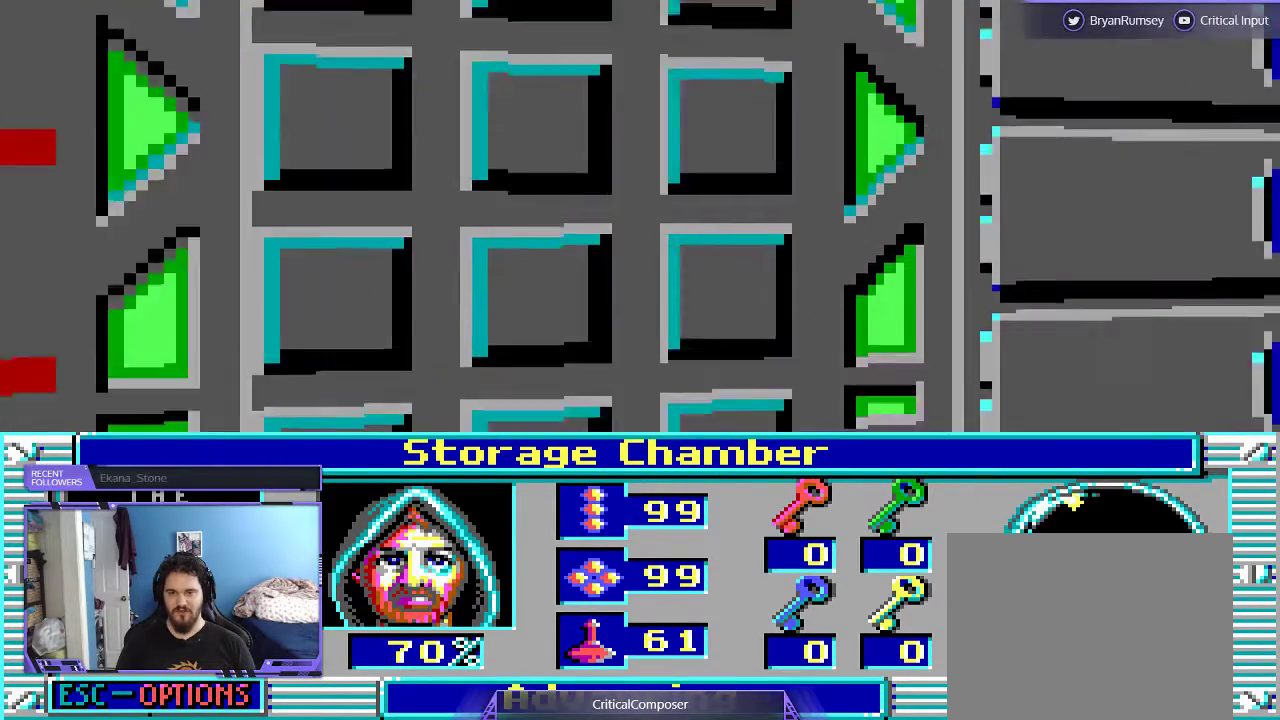
{"buttons": [], "events": []}
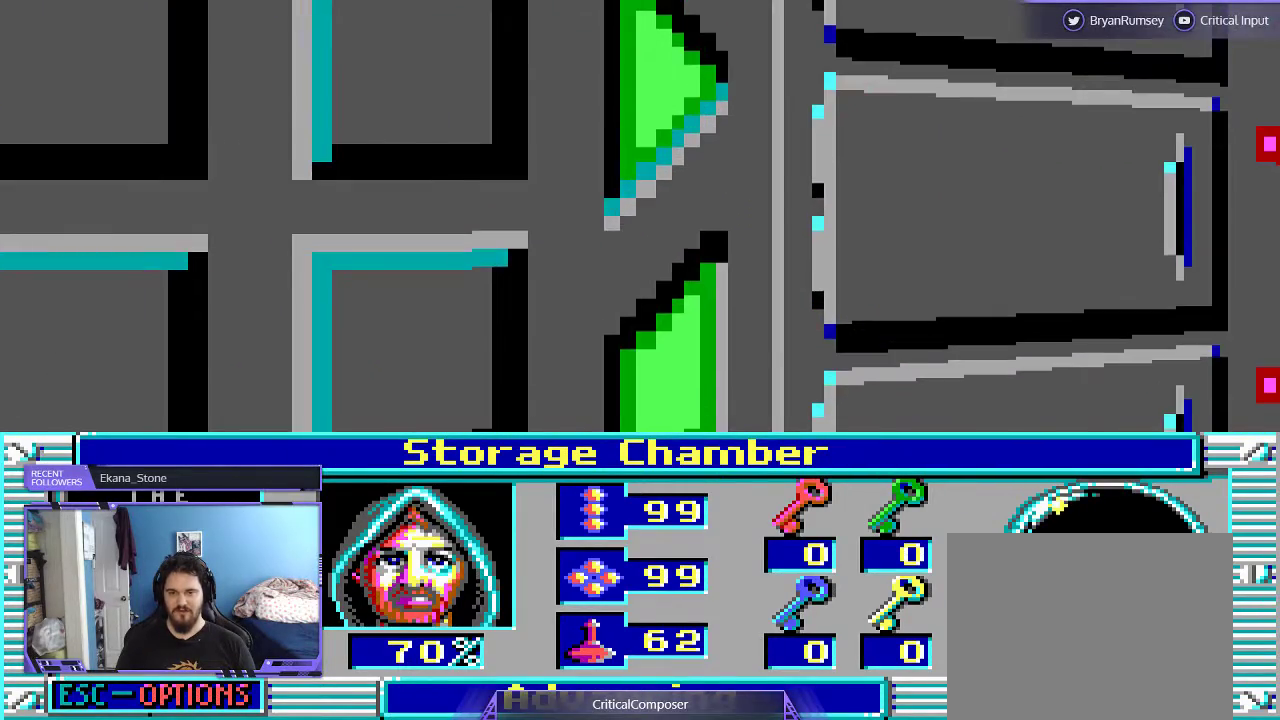
{"buttons": [], "events": []}
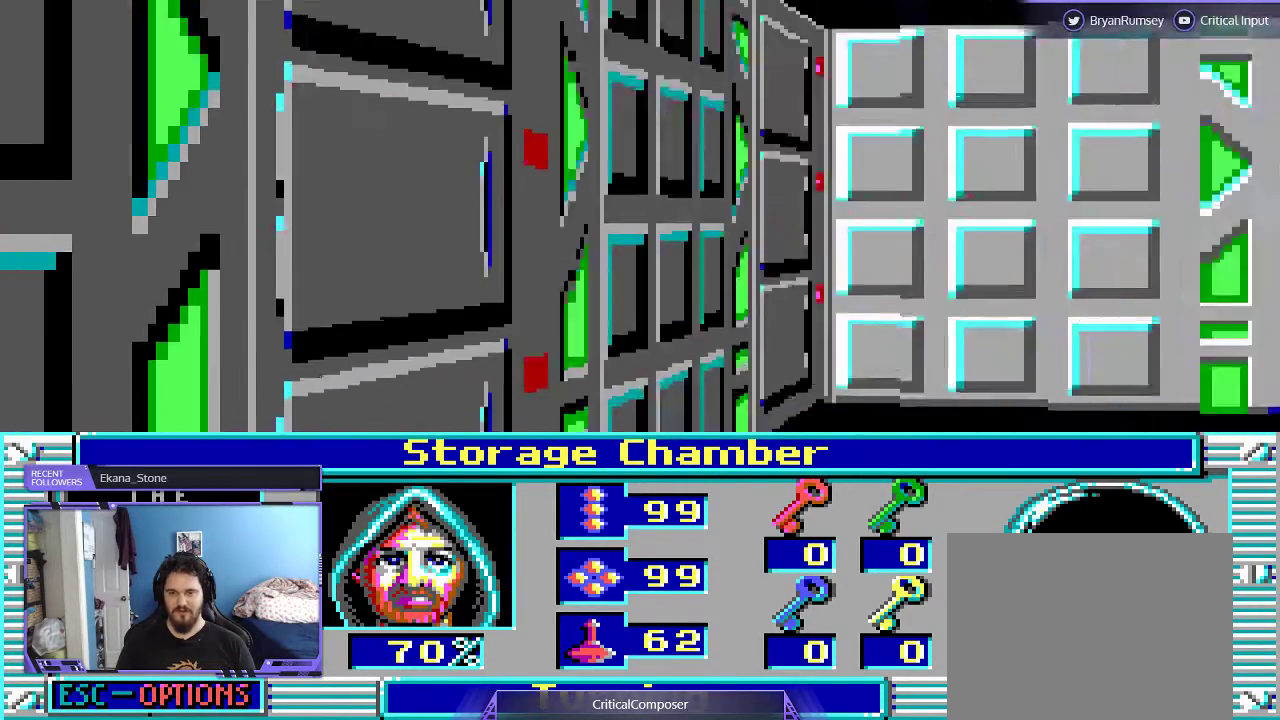
{"buttons": [], "events": []}
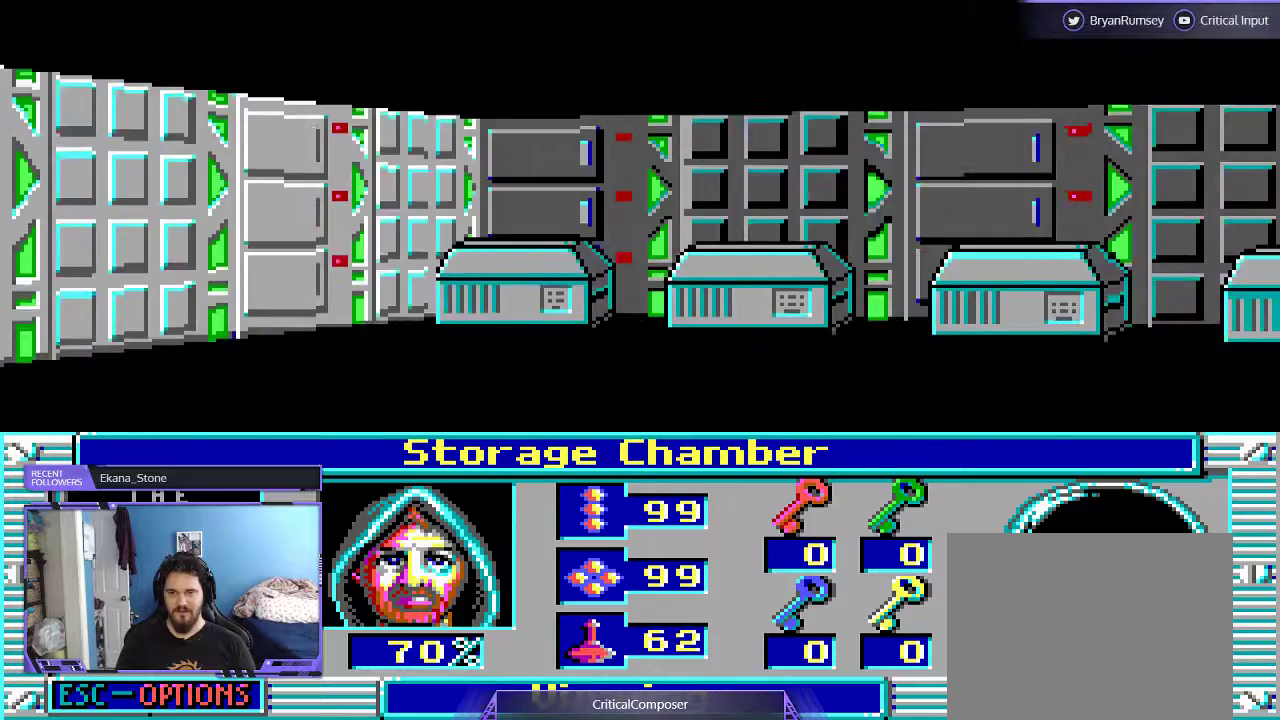
{"buttons": [], "events": []}
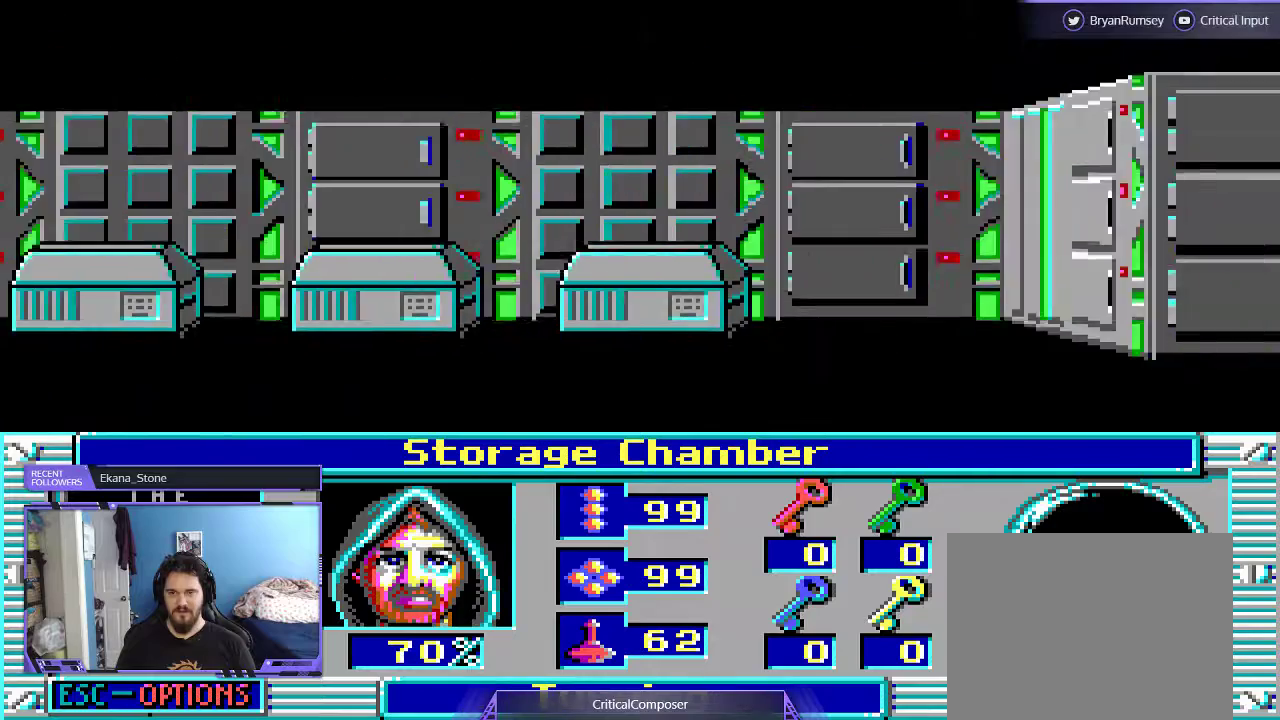
{"buttons": [], "events": []}
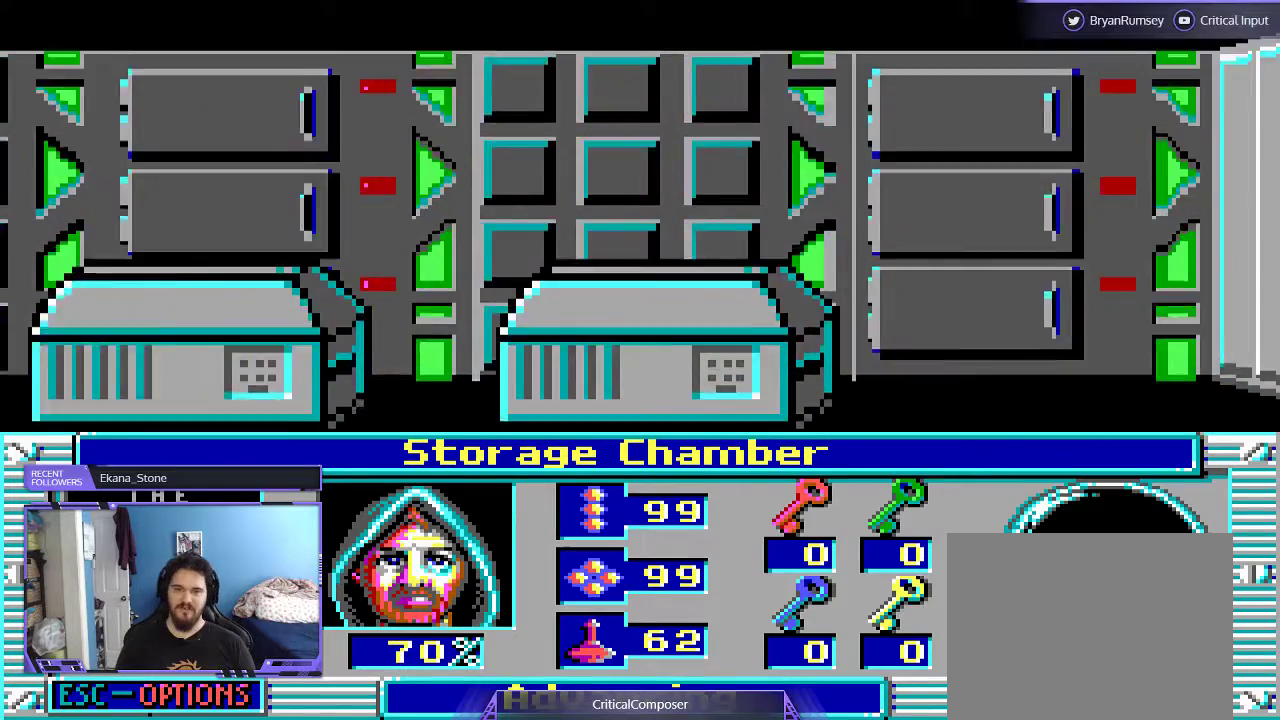
{"buttons": [], "events": []}
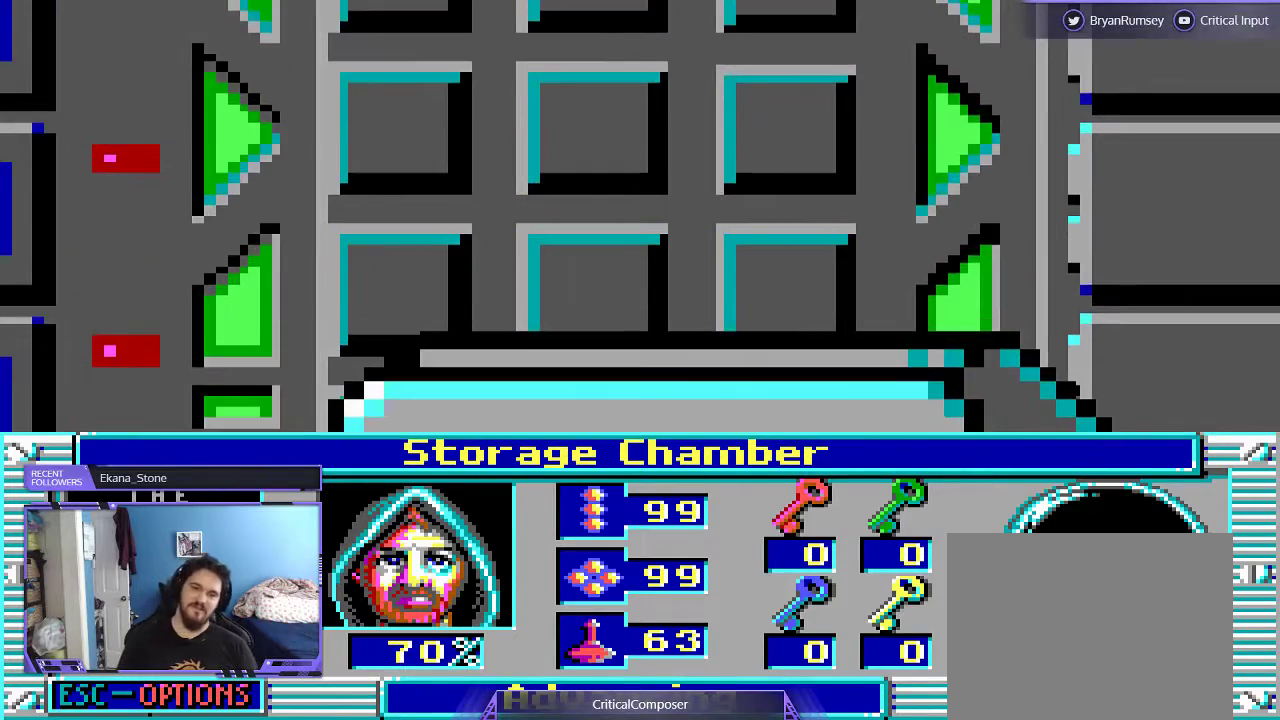
{"buttons": ["L2"], "events": [[33, "L2", "down"]]}
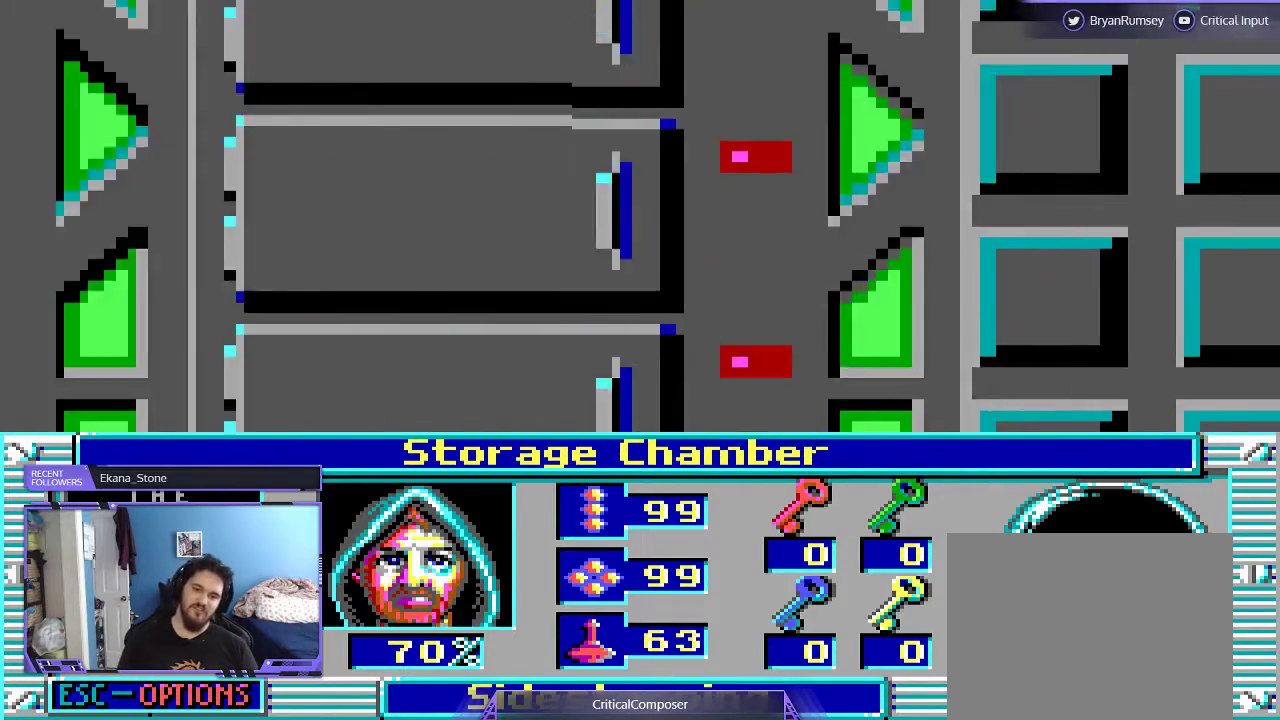
{"buttons": ["L2"], "events": []}
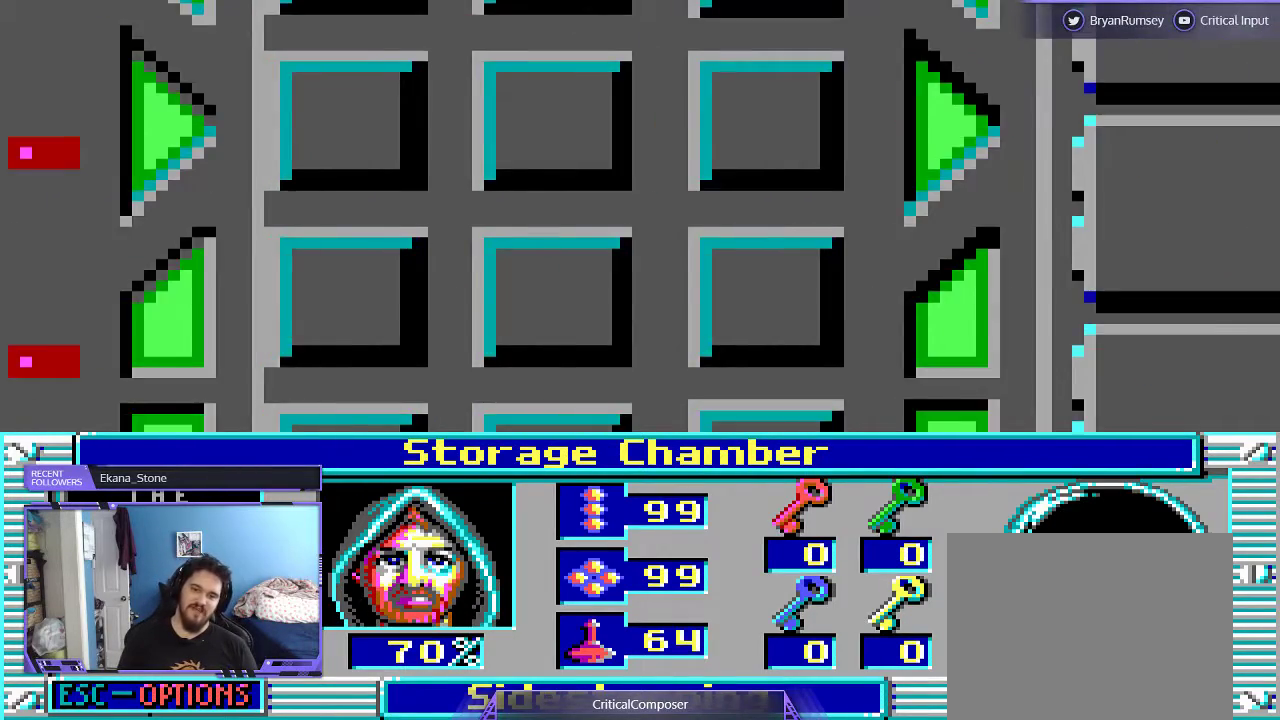
{"buttons": ["L2"], "events": []}
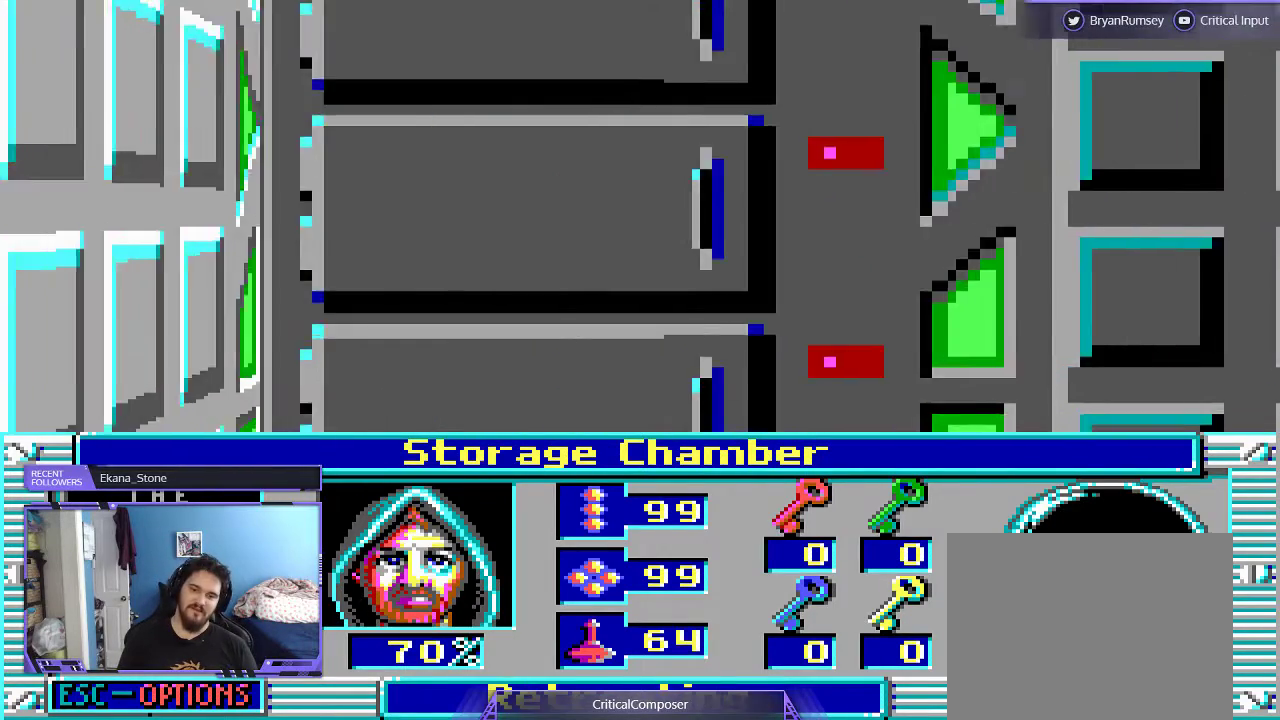
{"buttons": [], "events": [[400, "L2", "up"]]}
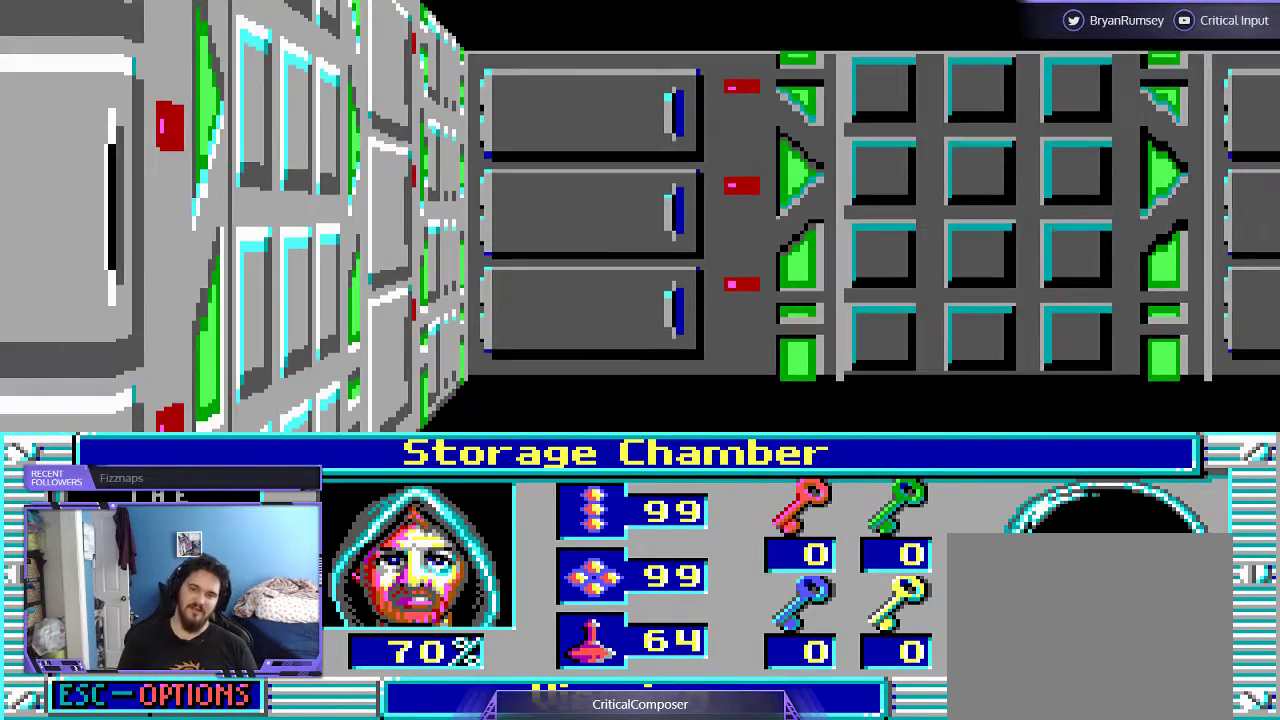
{"buttons": [], "events": []}
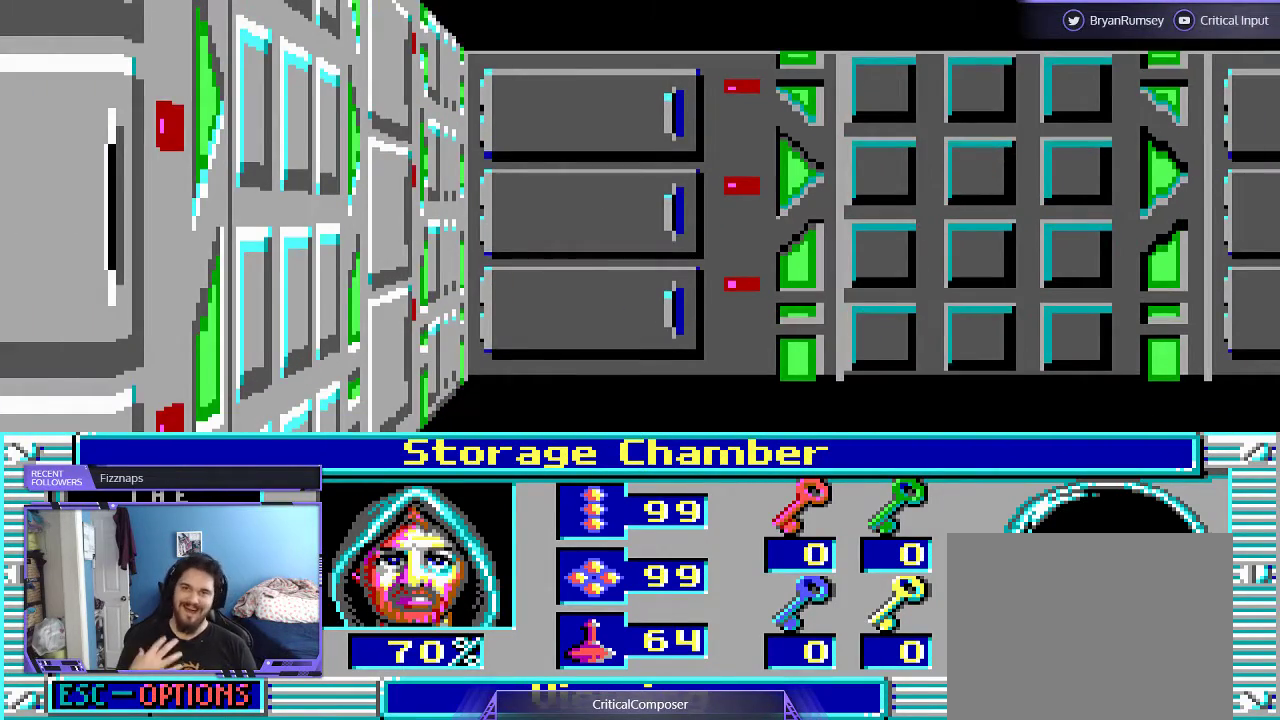
{"buttons": [], "events": []}